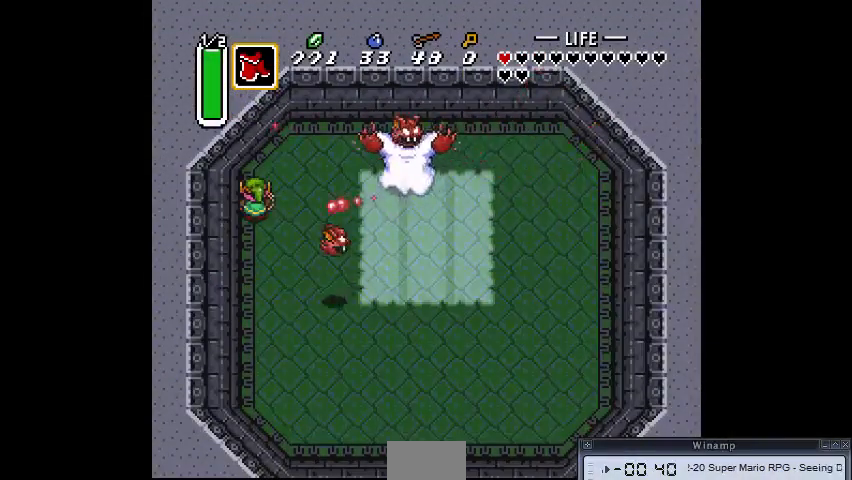
Gameplay with a controller (PlayStation layout); each line is a JSON object with the inputs held at the frame after it. "events" lists button and stick changes between this image and that frame as [ms after this image, input, new state], when the widget could be followed in between. Not read: CIRCLE CROSS DPAD_DOWN DPAD_LEFT DPAD_RIGHT DPAD_UP L3 R3.
{"buttons": []}
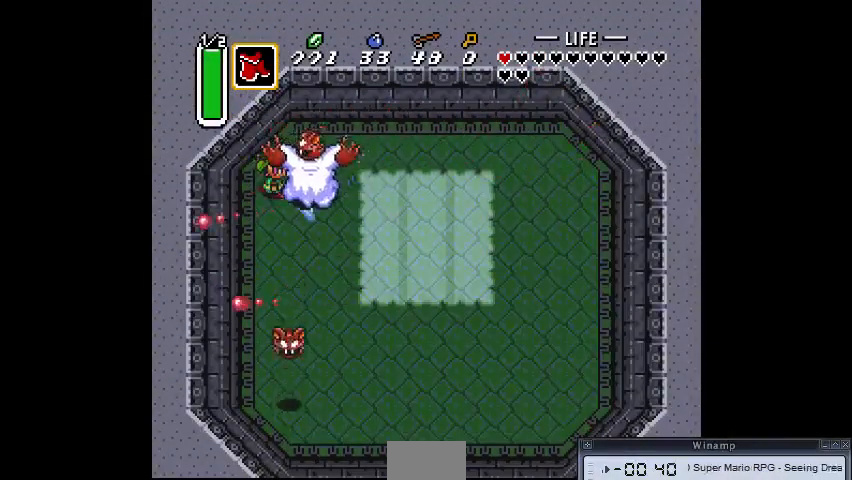
{"buttons": [], "events": []}
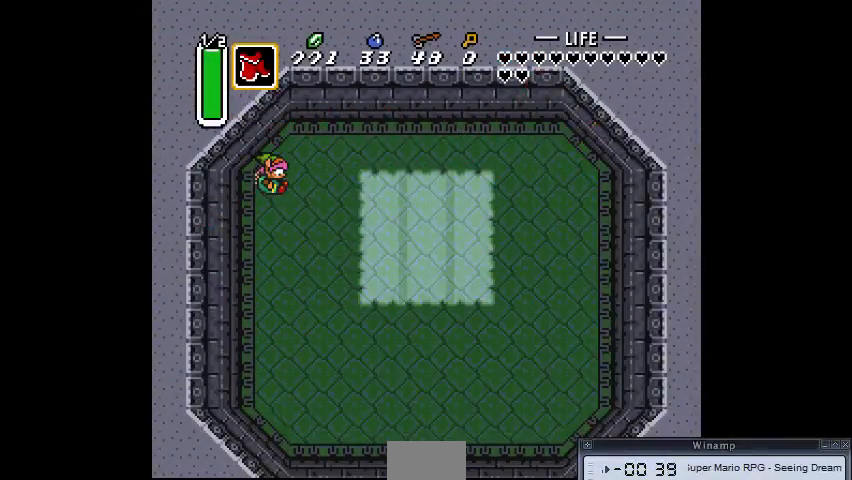
{"buttons": [], "events": []}
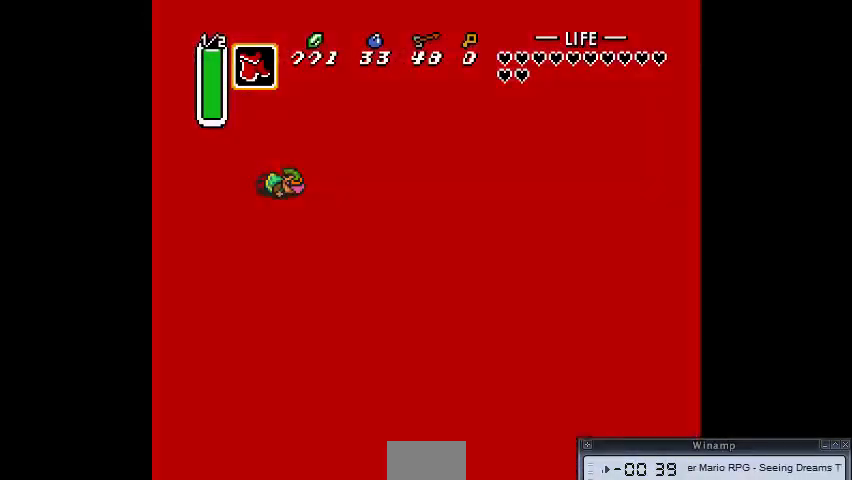
{"buttons": [], "events": [[367, "R2", "down"], [467, "R2", "up"]]}
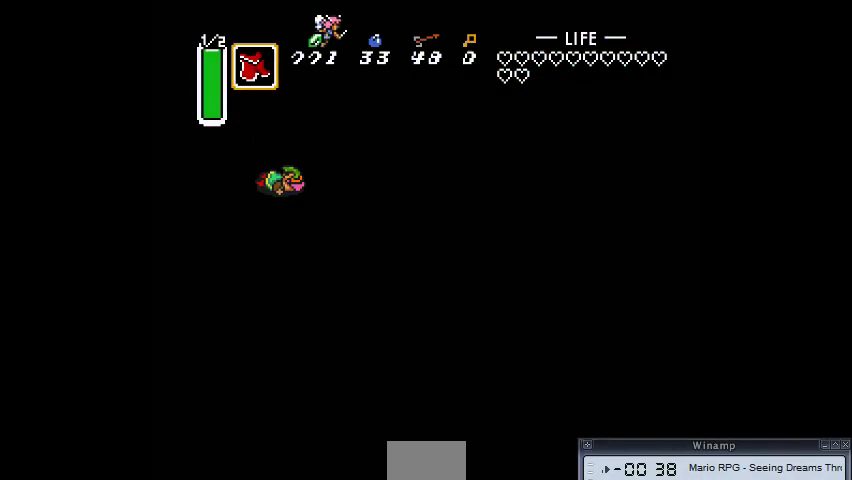
{"buttons": [], "events": [[367, "R2", "down"], [467, "R2", "up"]]}